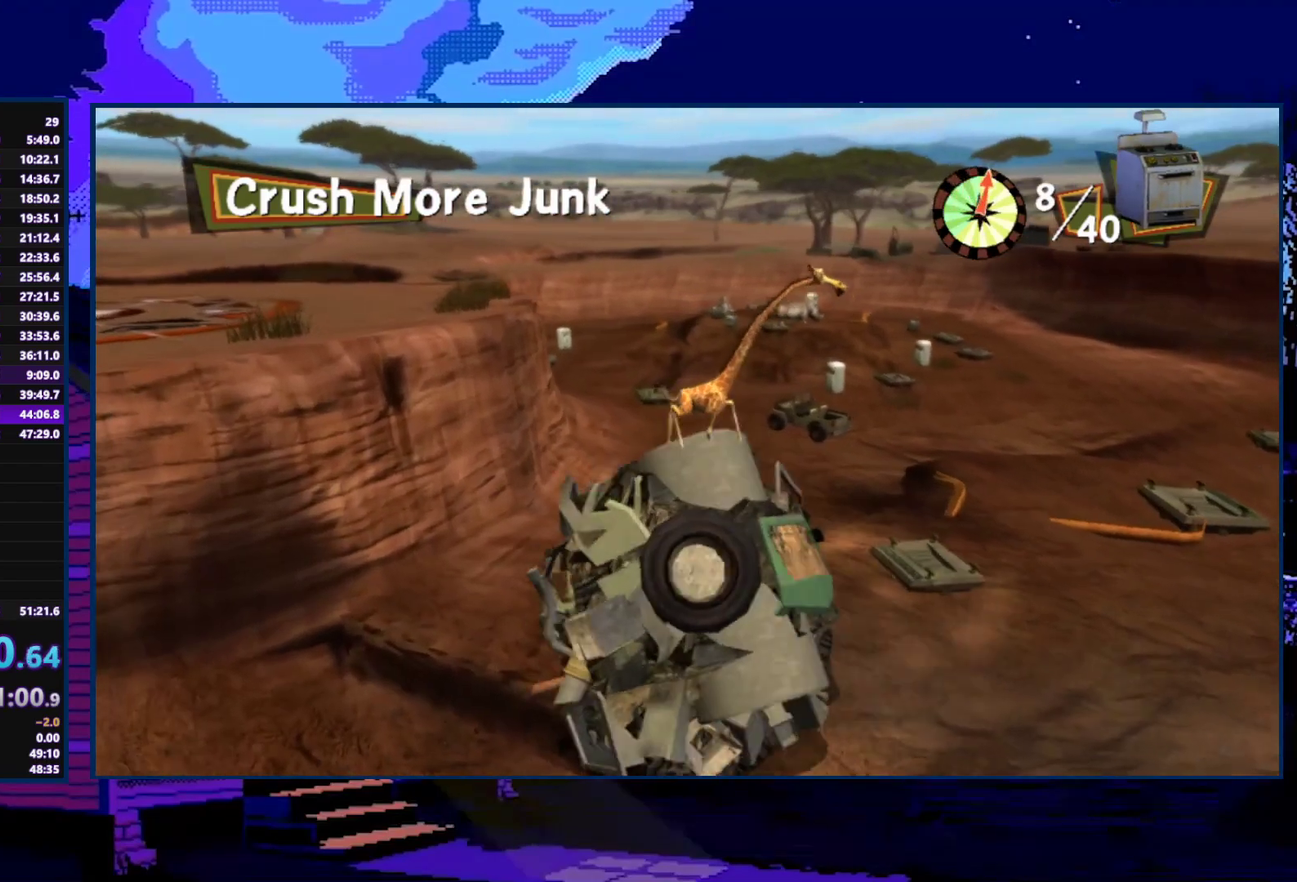
Gameplay with a controller (Xbox layout); each line is a JSON object with the inputs held at the frame after it. "events" lists button and stick changes between this image and that frame as [ms after this image, input, new state], when the widget could be followed in between.
{"buttons": [], "left_stick": "right", "right_stick": "center", "events": [[167, "left_stick", "up-right"], [433, "left_stick", "right"]]}
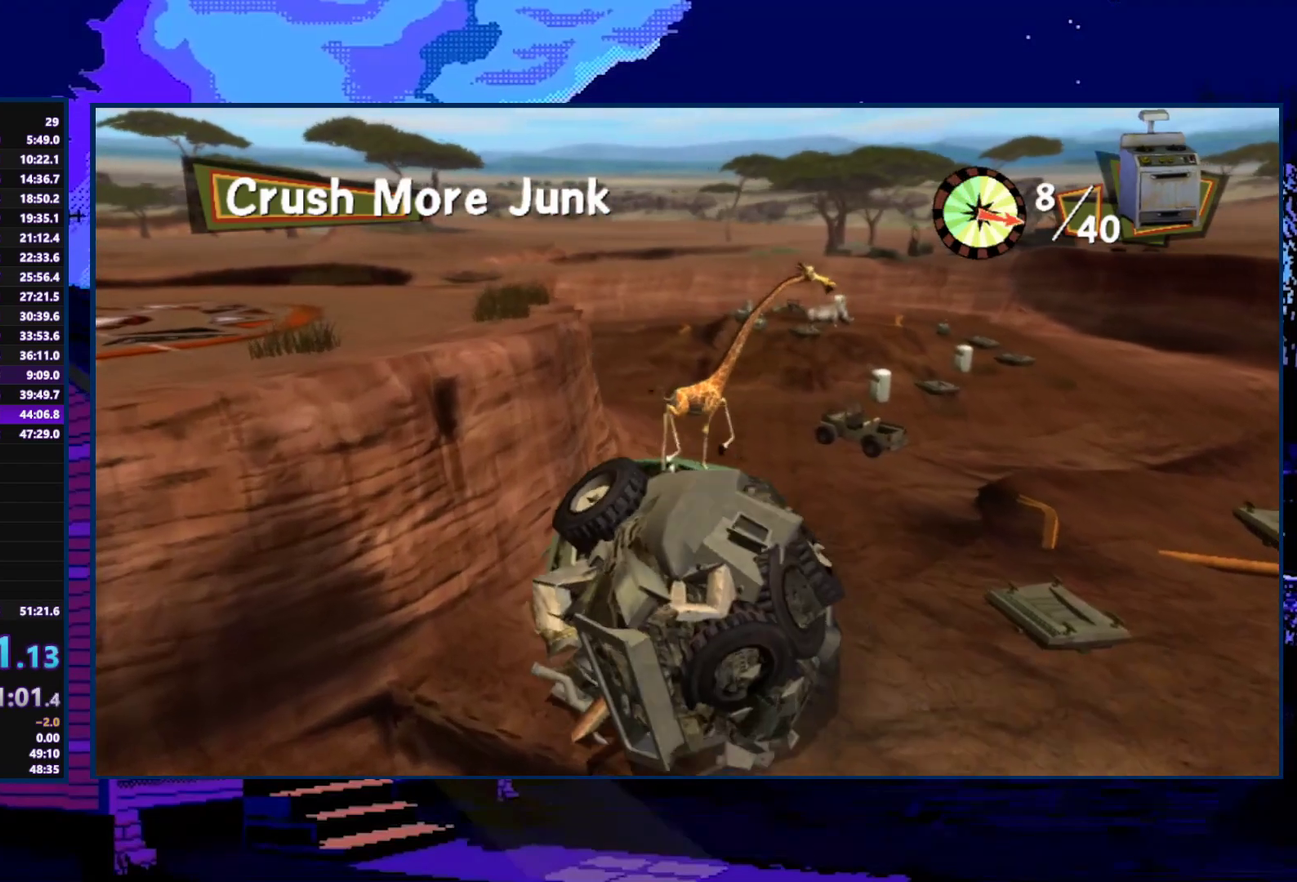
{"buttons": [], "left_stick": "down-right", "right_stick": "center", "events": [[433, "left_stick", "down-right"]]}
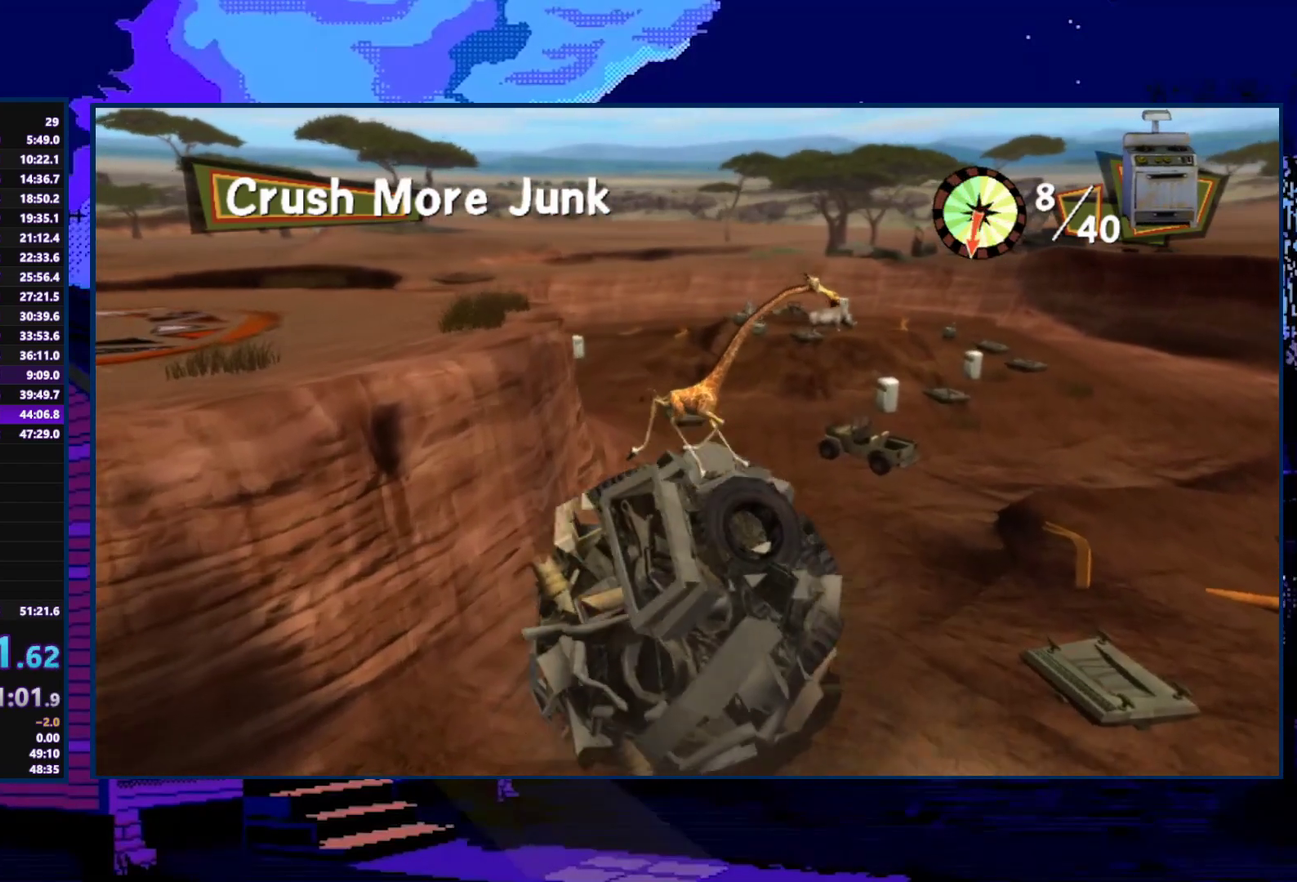
{"buttons": [], "left_stick": "down-right", "right_stick": "center", "events": []}
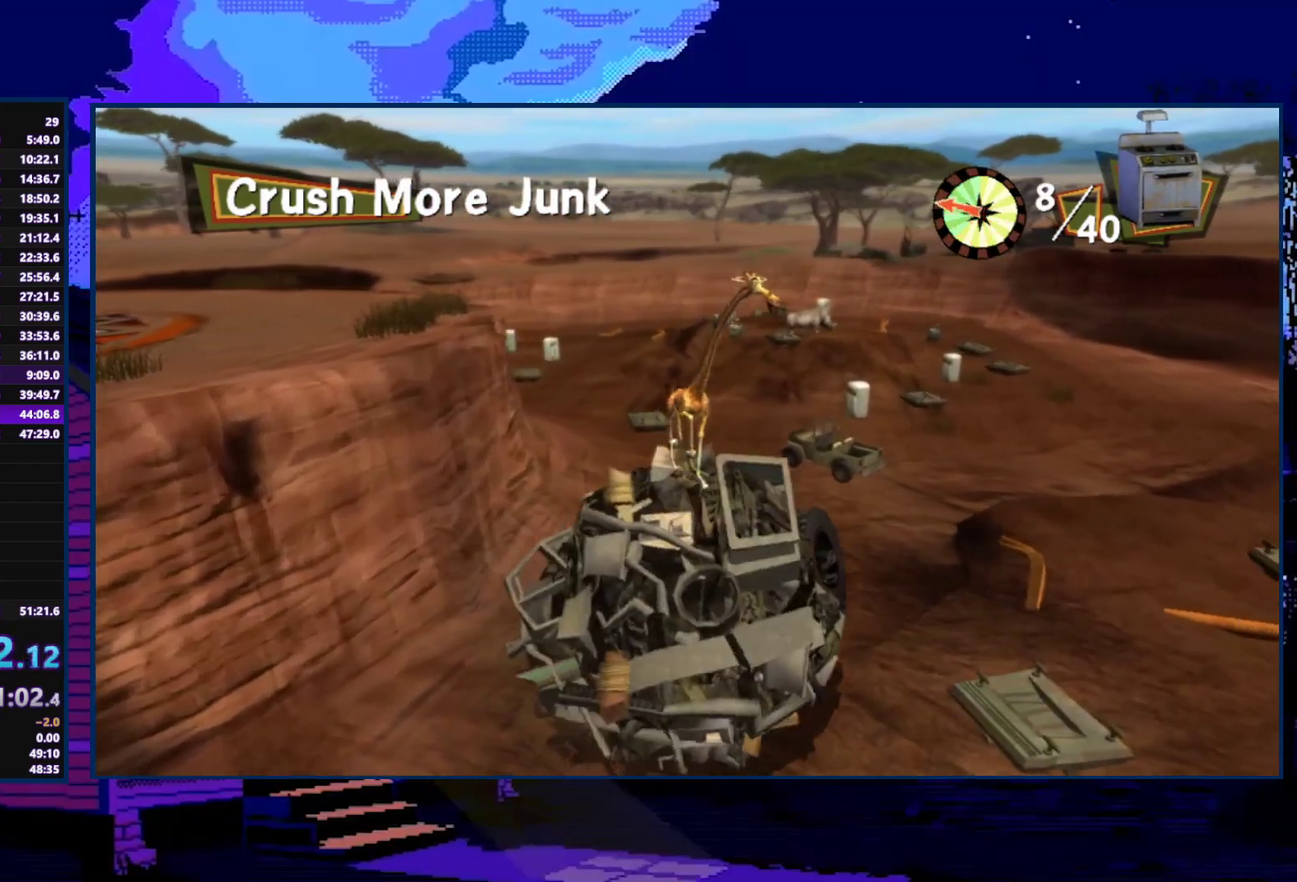
{"buttons": [], "left_stick": "up", "right_stick": "center", "events": [[200, "left_stick", "right"], [333, "left_stick", "up-right"], [467, "left_stick", "up"]]}
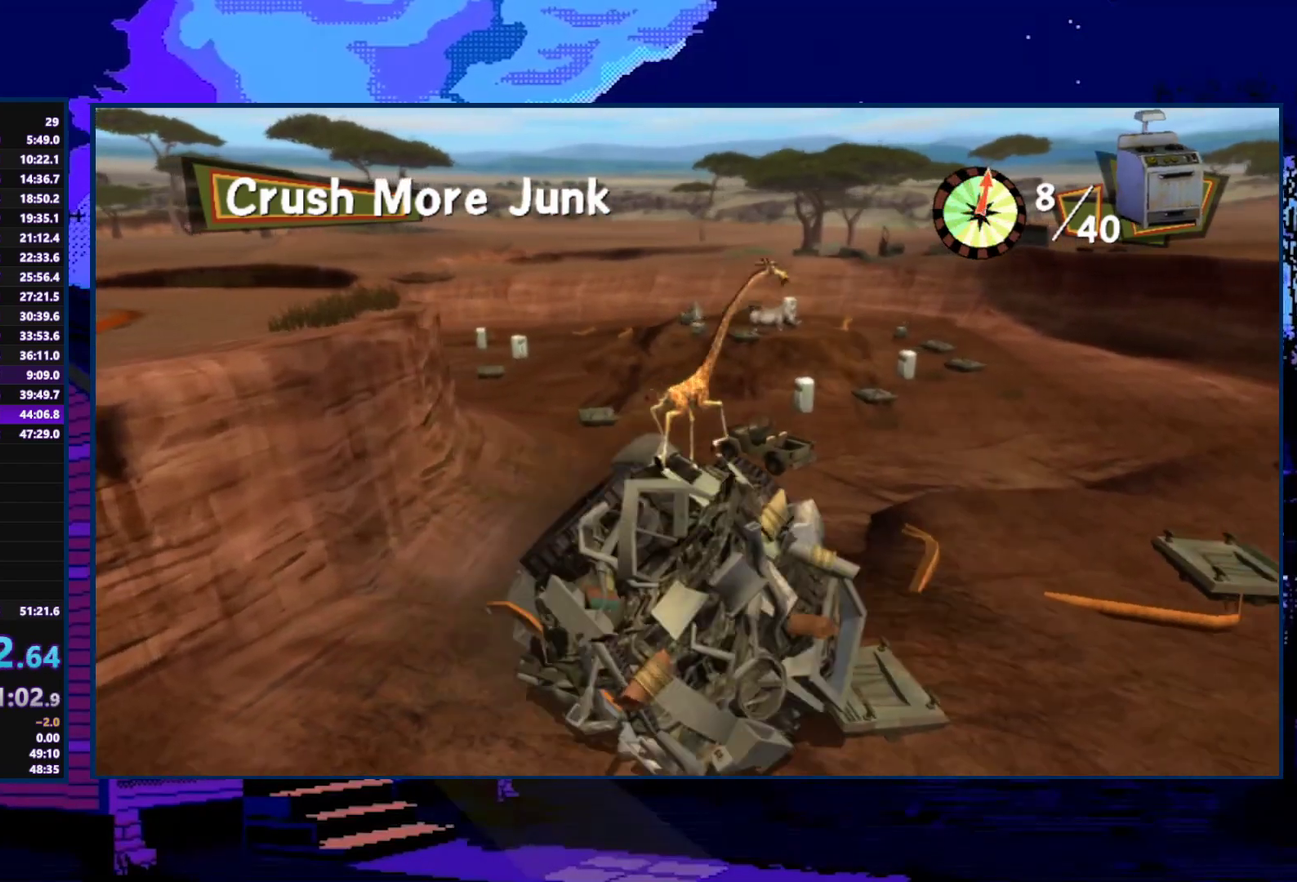
{"buttons": [], "left_stick": "up-left", "right_stick": "center", "events": [[167, "left_stick", "up-left"]]}
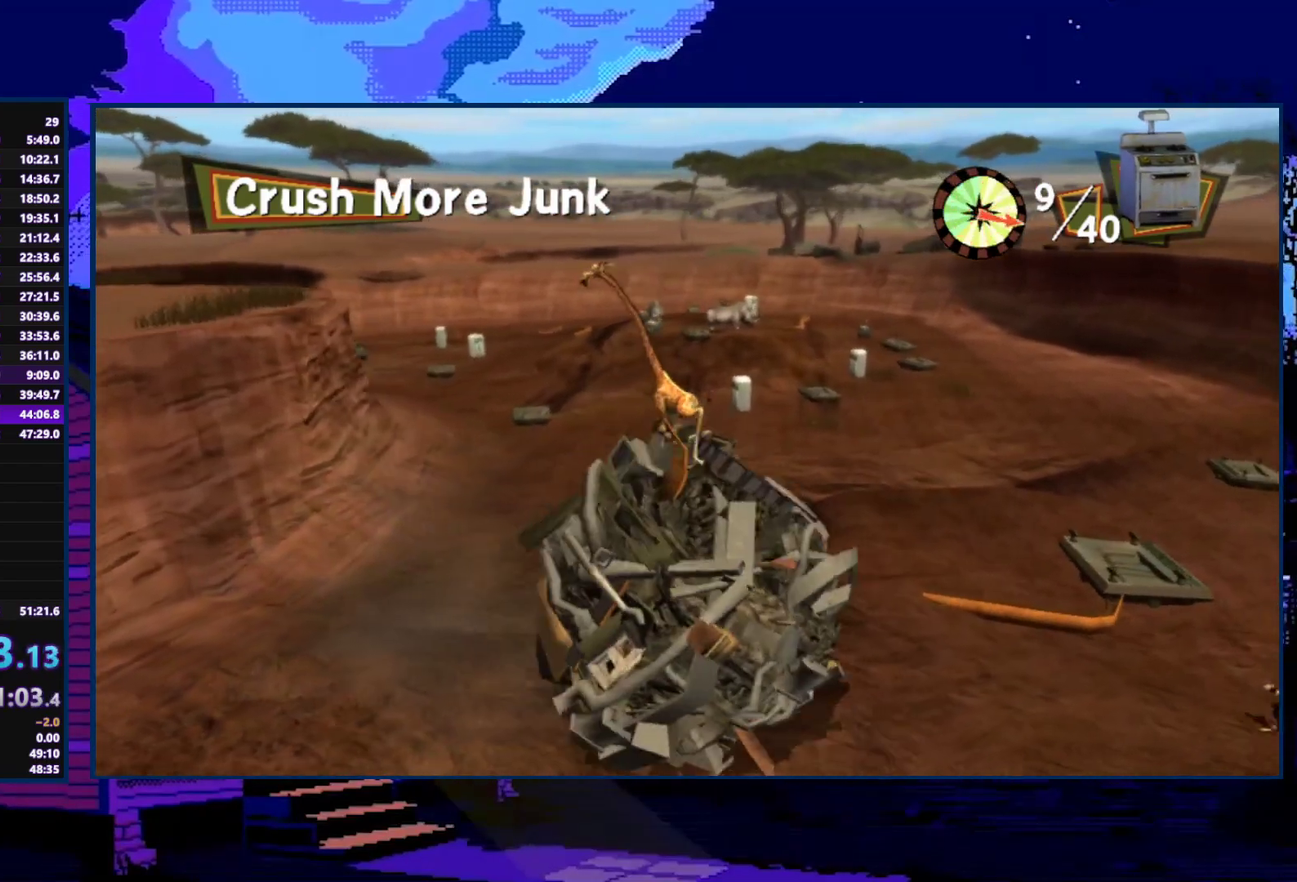
{"buttons": [], "left_stick": "up", "right_stick": "center", "events": [[200, "left_stick", "up-right"], [300, "left_stick", "up"], [400, "left_stick", "up-left"], [500, "left_stick", "up"]]}
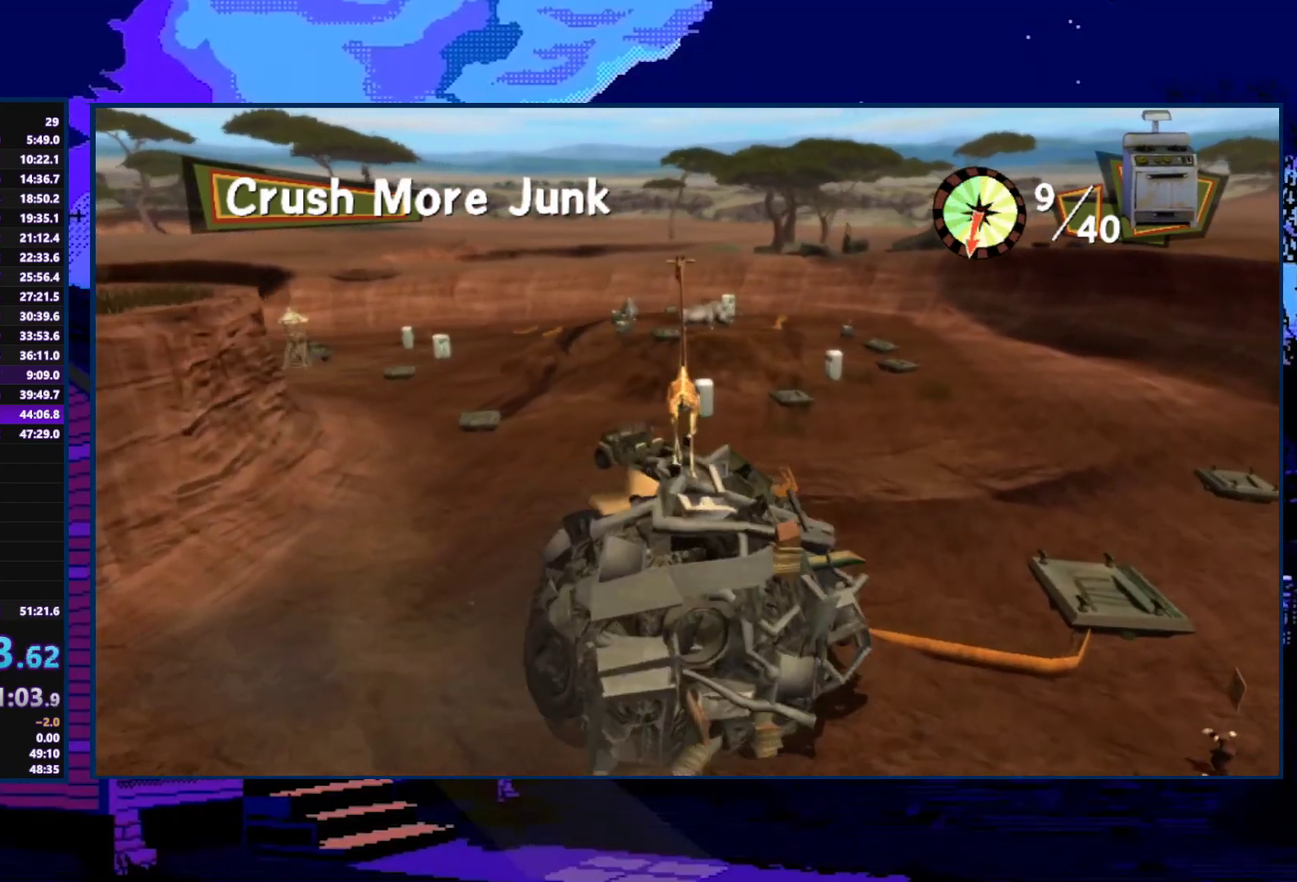
{"buttons": [], "left_stick": "left", "right_stick": "center", "events": [[200, "left_stick", "up-left"], [333, "left_stick", "left"]]}
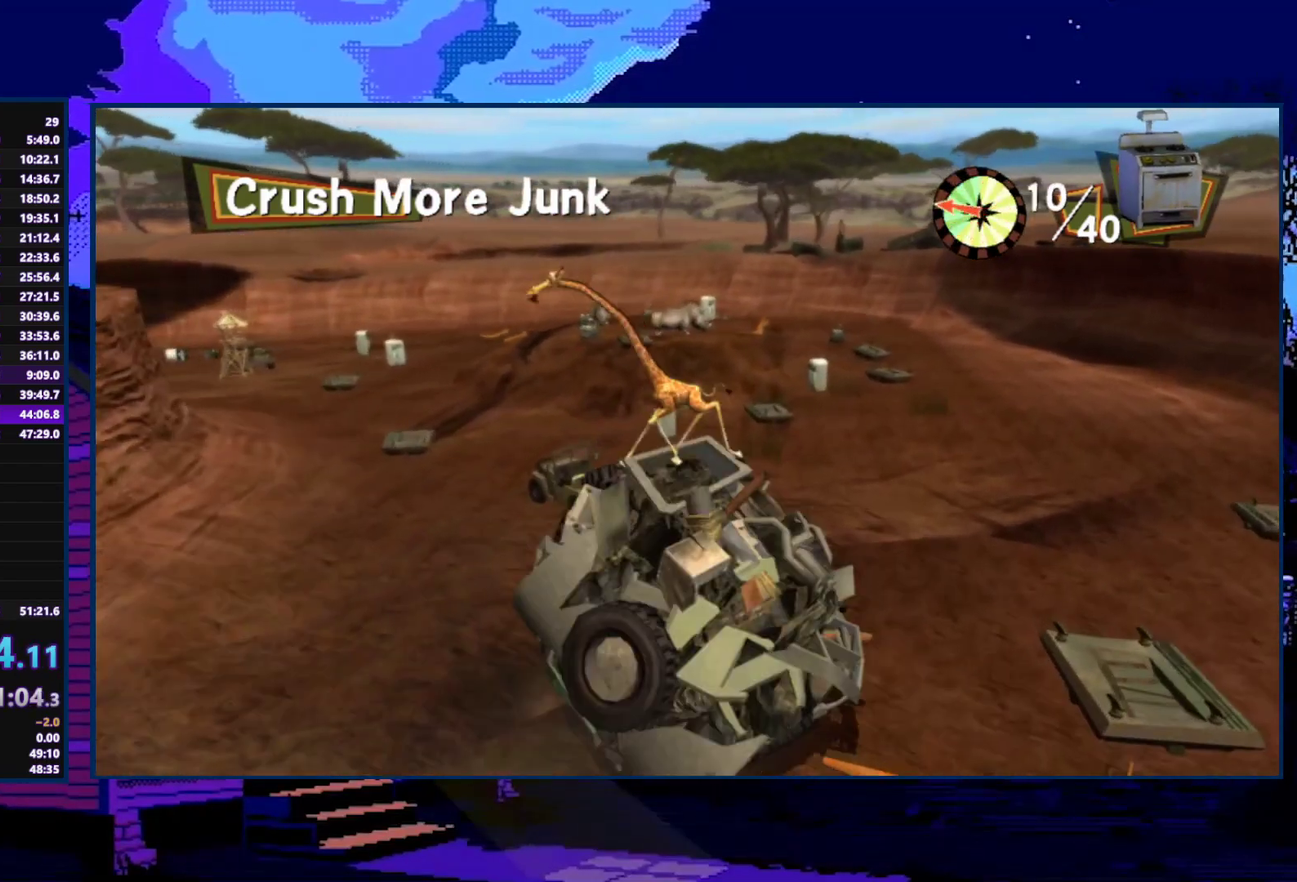
{"buttons": [], "left_stick": "up-left", "right_stick": "center", "events": [[467, "left_stick", "up-left"]]}
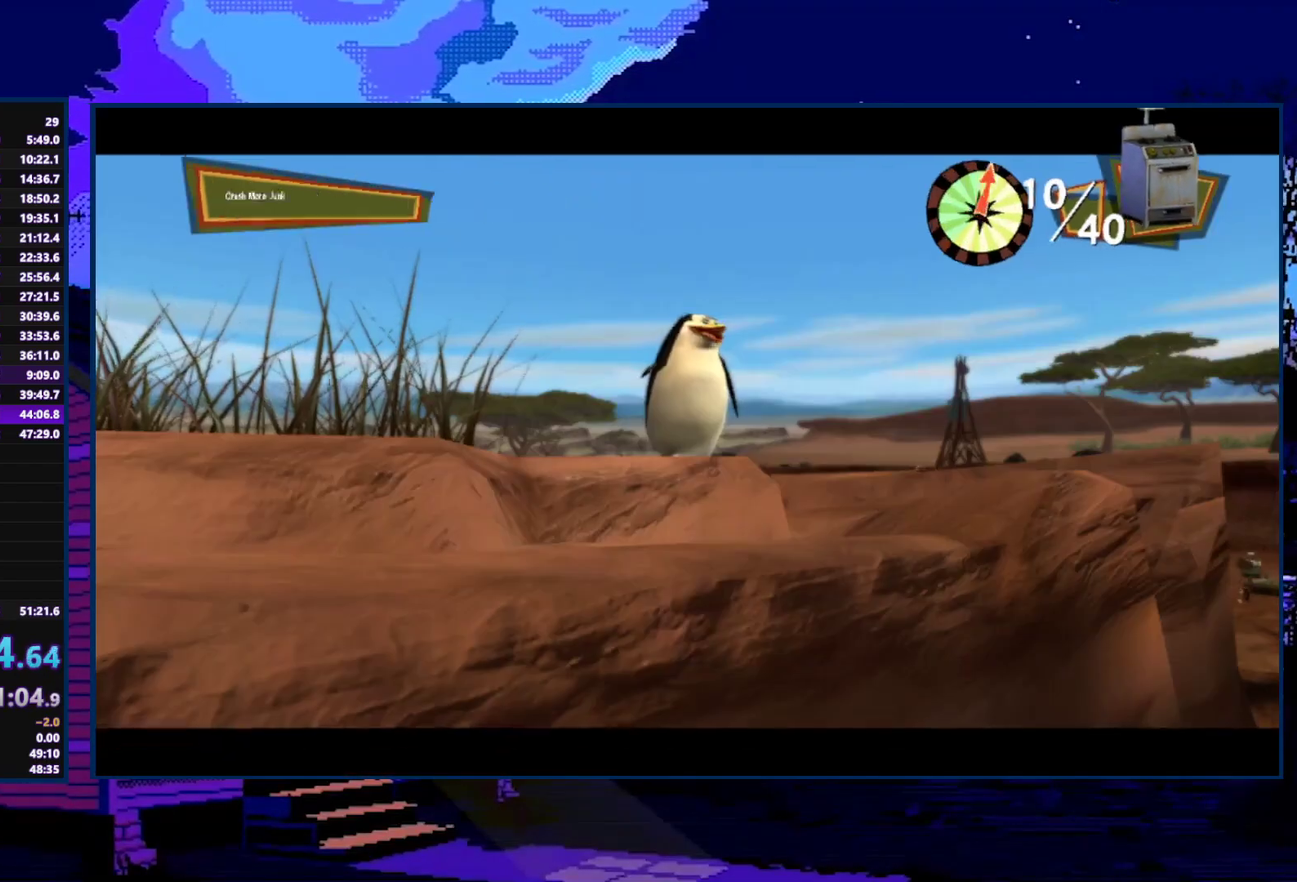
{"buttons": [], "left_stick": "up", "right_stick": "center", "events": [[33, "A", "down"], [100, "A", "up"], [167, "A", "down"], [233, "A", "up"], [333, "A", "down"], [400, "left_stick", "up"], [500, "A", "up"]]}
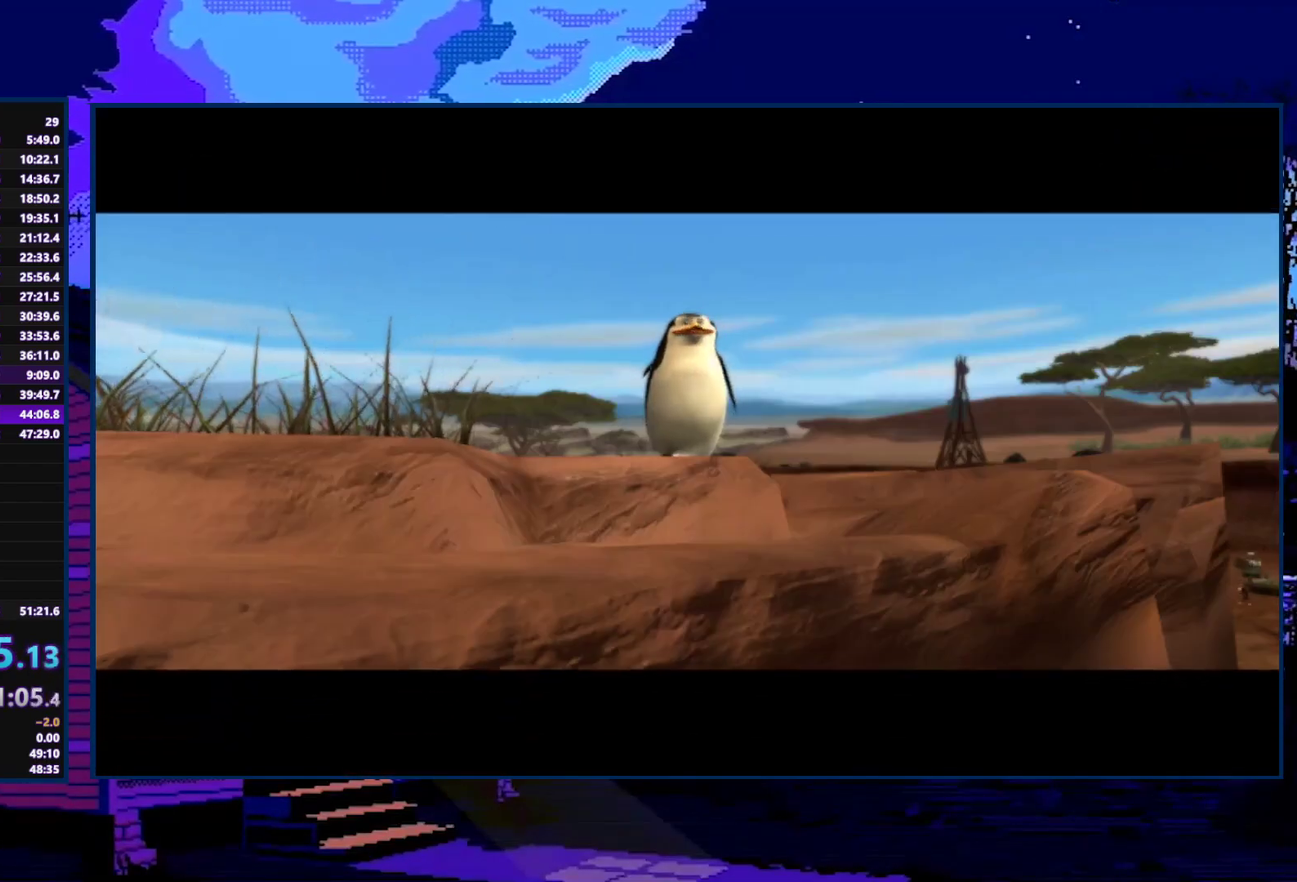
{"buttons": ["A"], "left_stick": "up", "right_stick": "center", "events": [[67, "A", "down"], [133, "A", "up"], [200, "A", "down"], [267, "A", "up"], [333, "A", "down"], [400, "A", "up"], [467, "A", "down"]]}
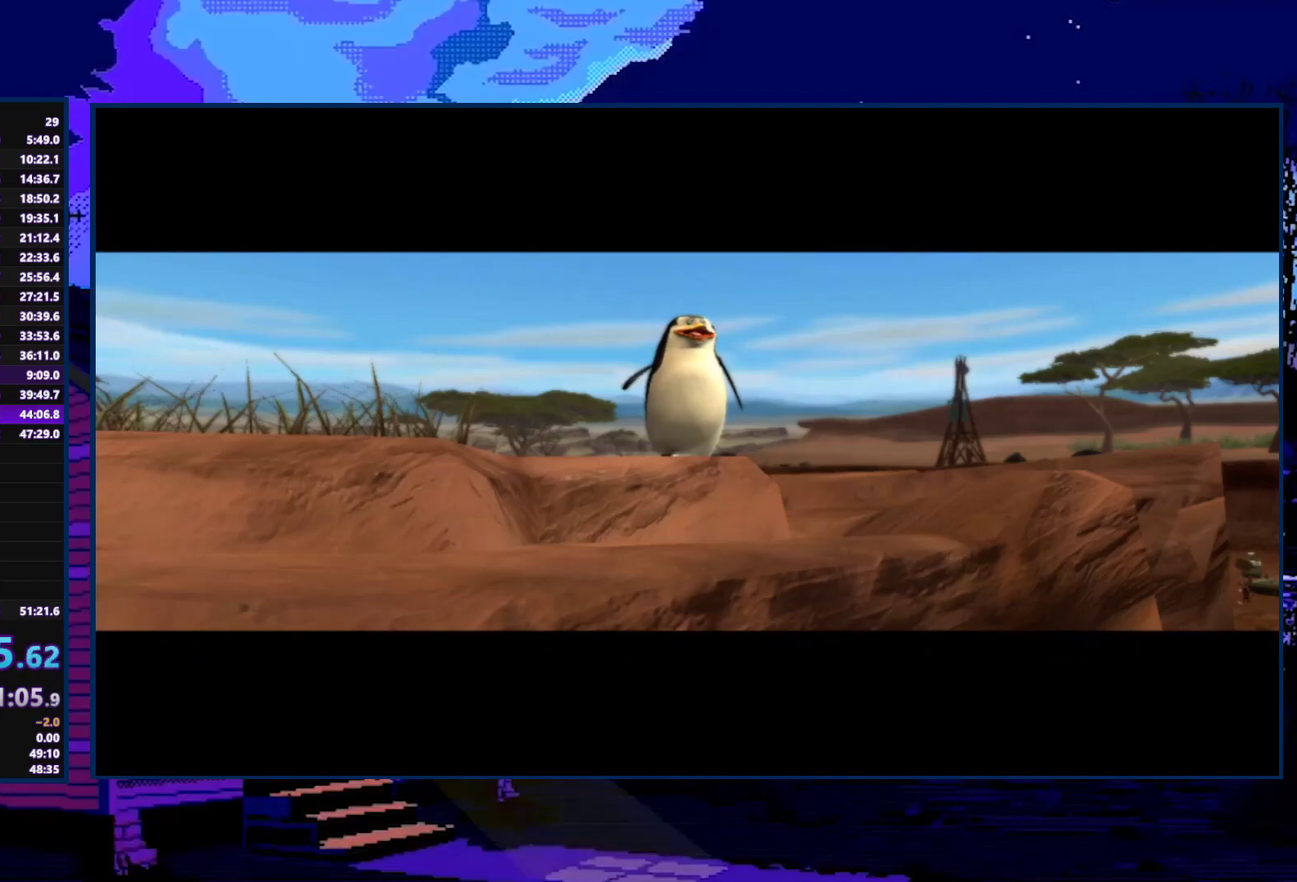
{"buttons": [], "left_stick": "up", "right_stick": "center", "events": [[33, "A", "up"], [100, "A", "down"], [167, "A", "up"], [267, "A", "down"], [333, "A", "up"]]}
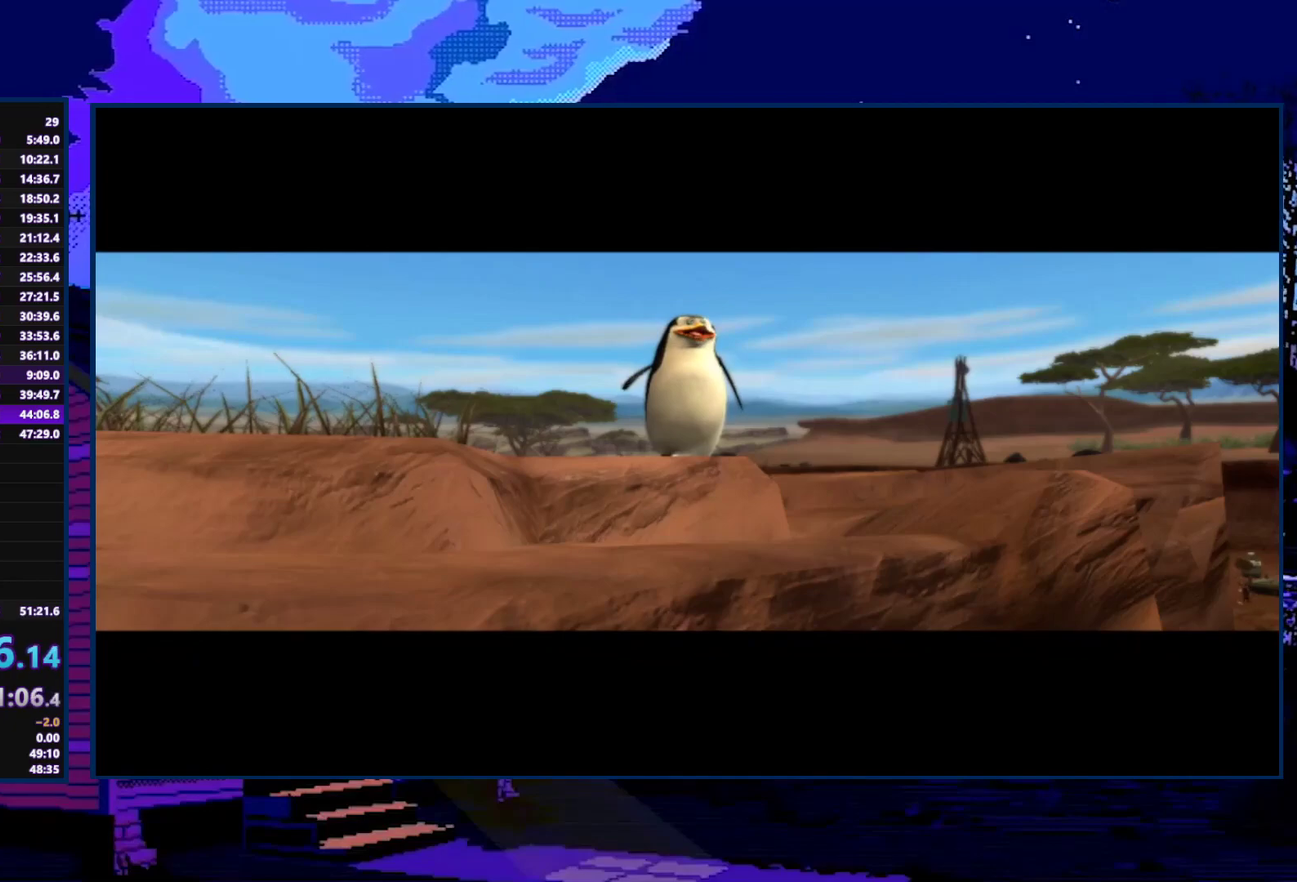
{"buttons": [], "left_stick": "up-right", "right_stick": "right", "events": [[367, "right_stick", "right"], [500, "left_stick", "up-right"]]}
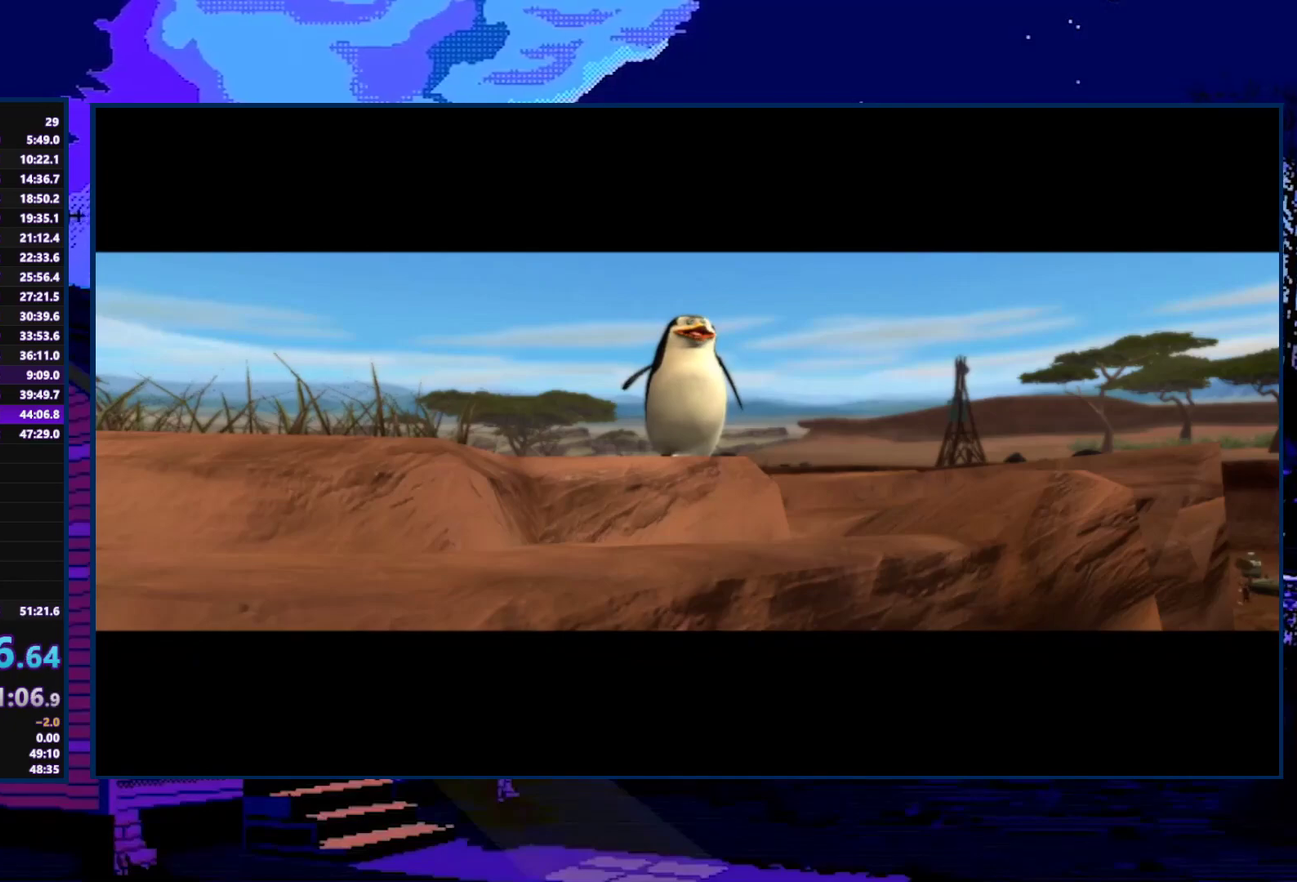
{"buttons": [], "left_stick": "up", "right_stick": "right", "events": [[67, "right_stick", "center"], [167, "left_stick", "up"], [167, "right_stick", "right"]]}
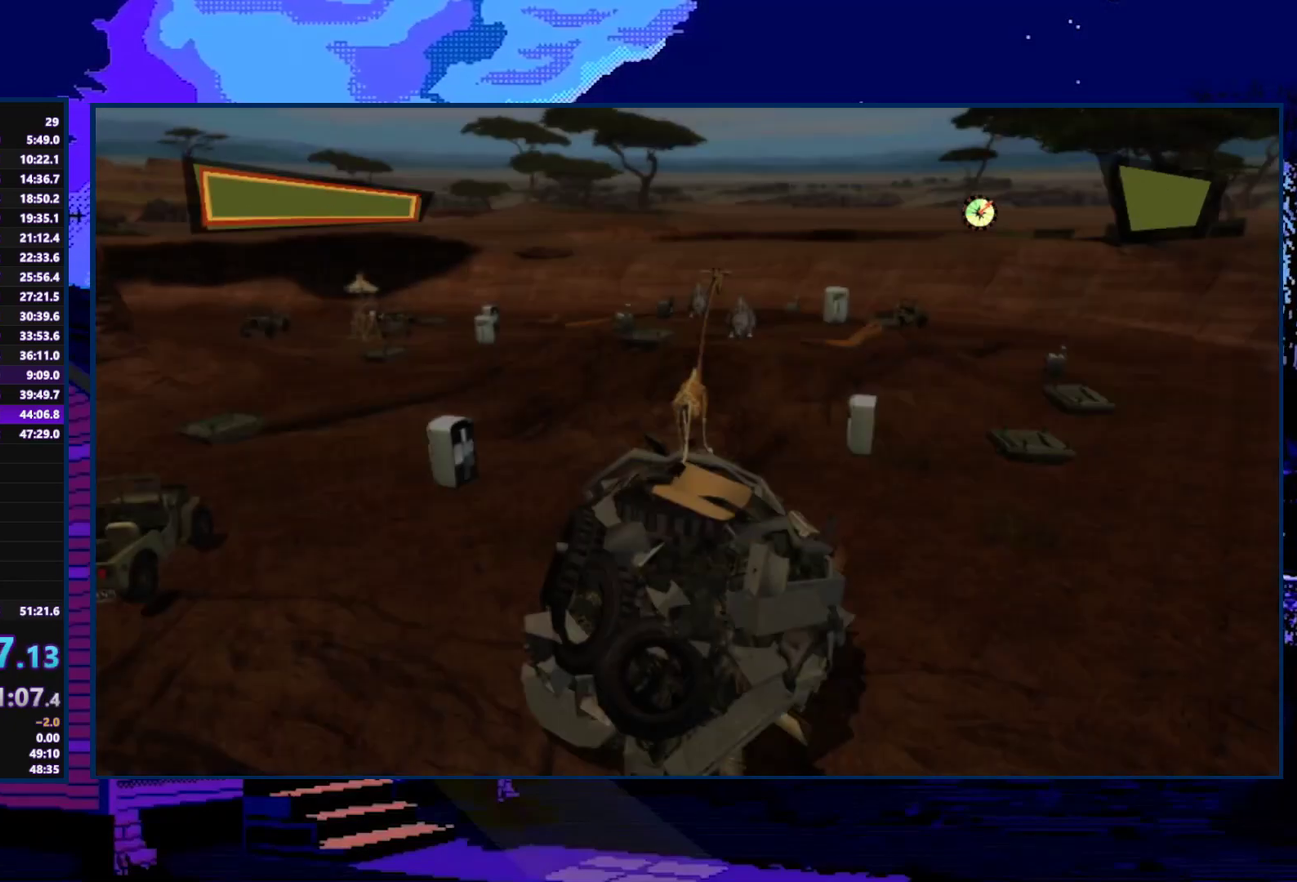
{"buttons": [], "left_stick": "up-left", "right_stick": "right", "events": [[67, "right_stick", "center"], [100, "left_stick", "up-right"], [300, "left_stick", "up-left"], [467, "right_stick", "right"]]}
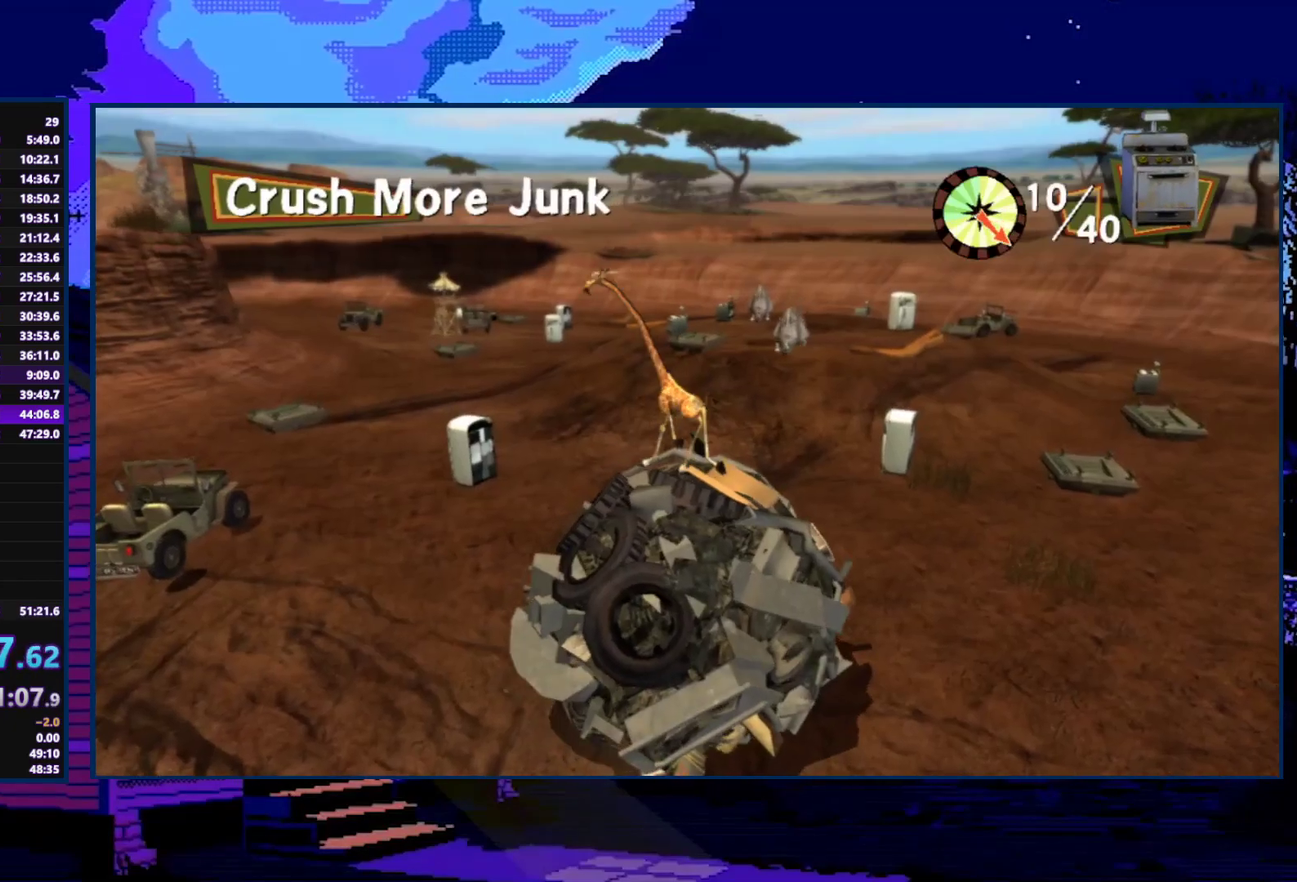
{"buttons": [], "left_stick": "up-left", "right_stick": "center", "events": [[233, "right_stick", "center"]]}
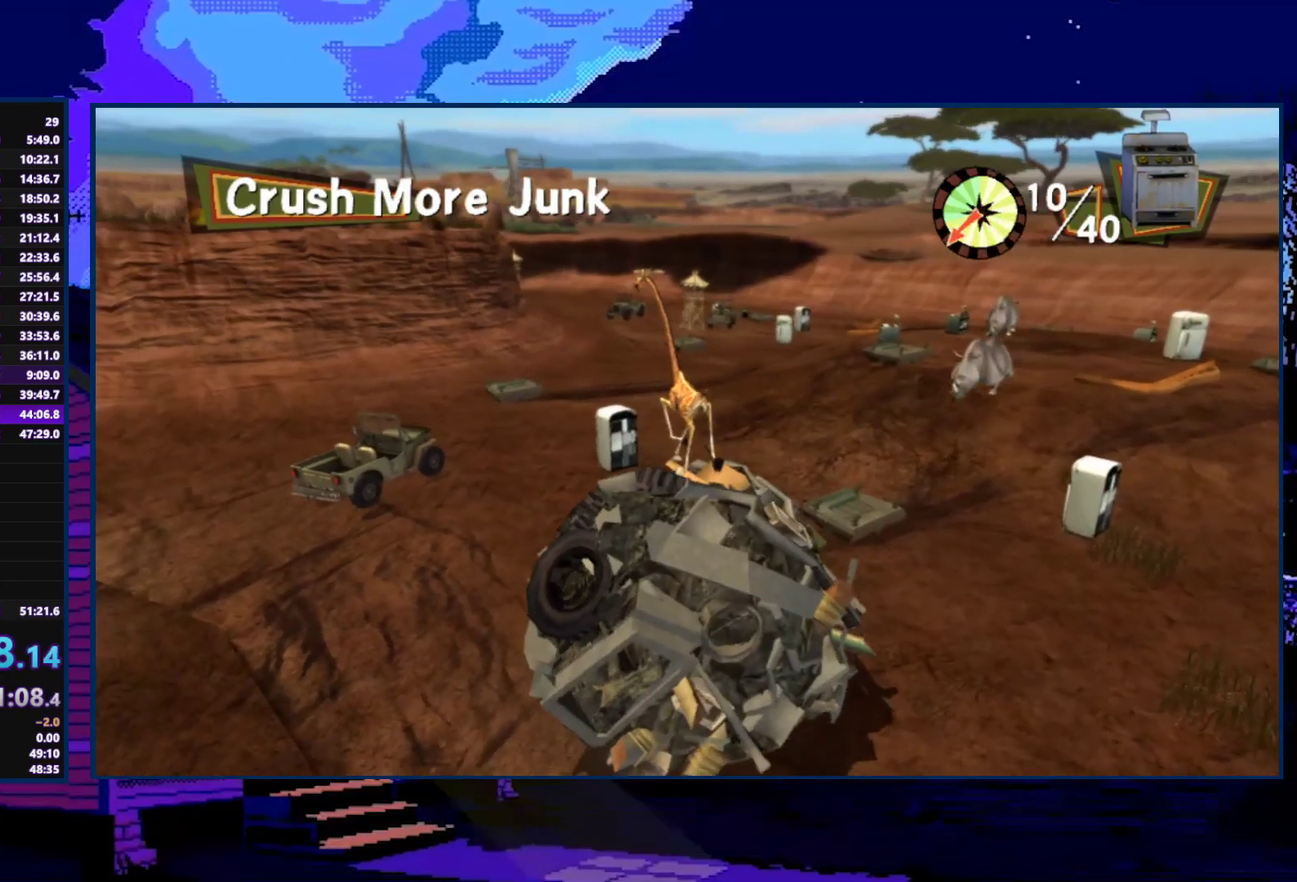
{"buttons": [], "left_stick": "up-right", "right_stick": "center", "events": [[167, "left_stick", "up"], [500, "left_stick", "up-right"]]}
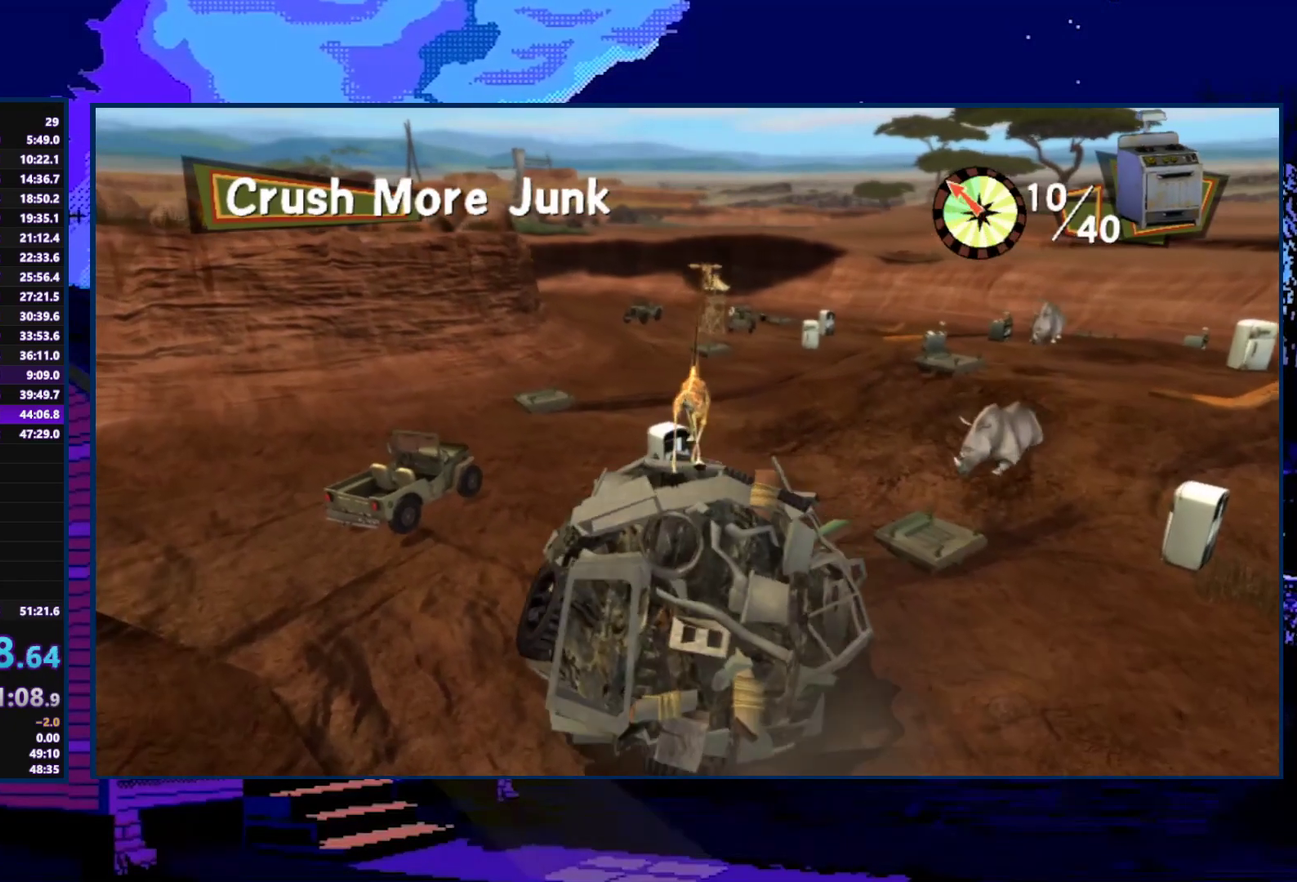
{"buttons": [], "left_stick": "up", "right_stick": "center", "events": [[333, "left_stick", "up"]]}
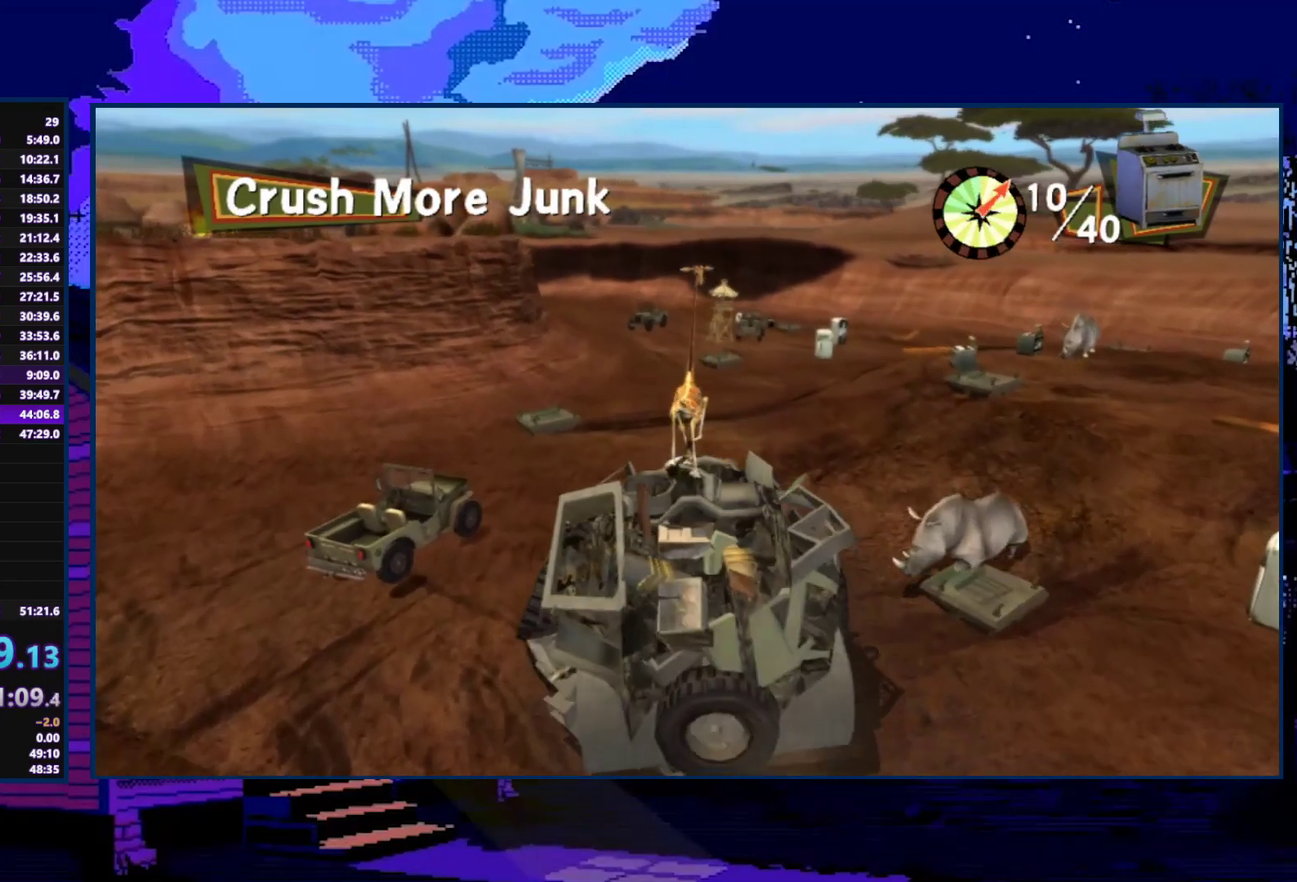
{"buttons": [], "left_stick": "up", "right_stick": "center", "events": []}
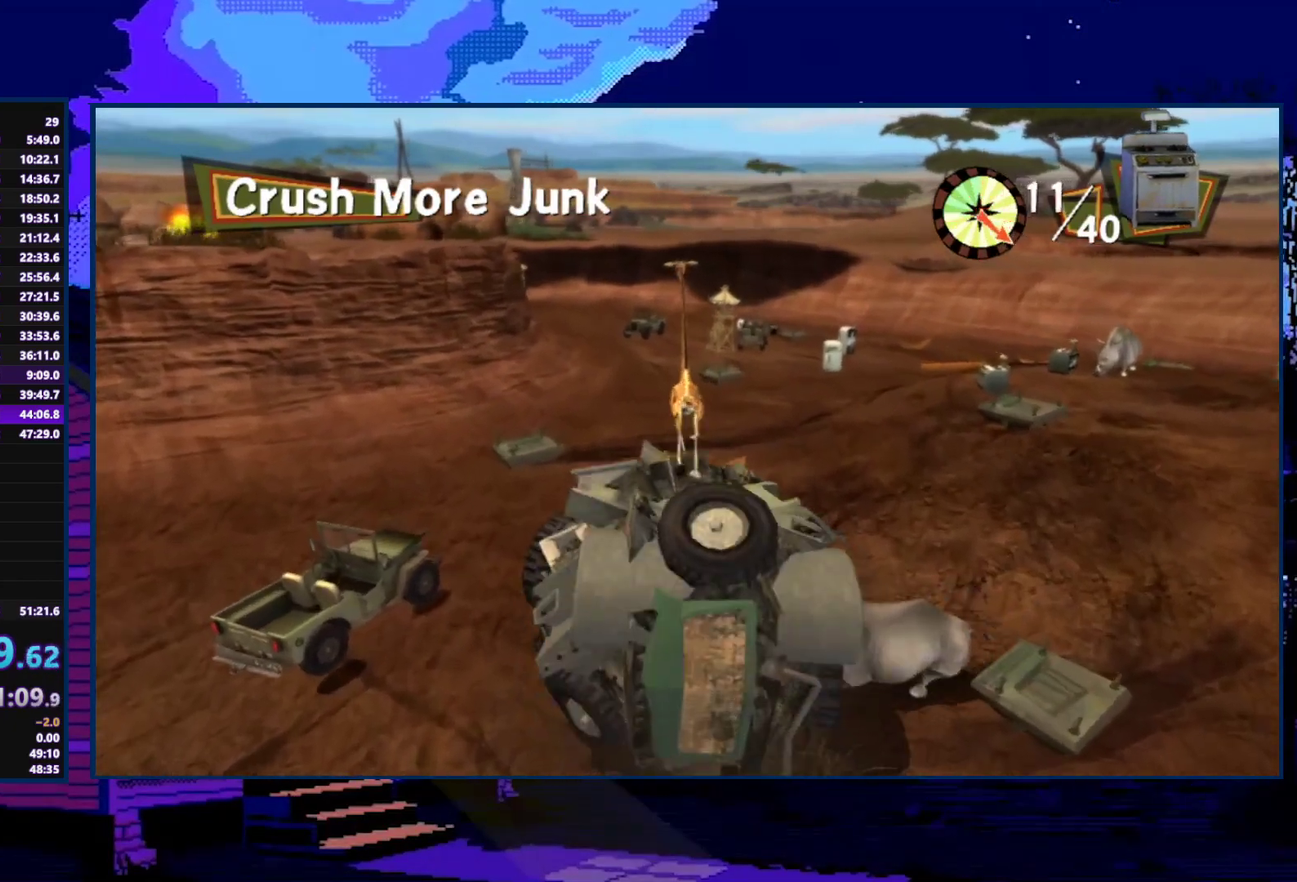
{"buttons": [], "left_stick": "down-left", "right_stick": "center", "events": [[67, "left_stick", "up-left"], [133, "left_stick", "left"], [200, "left_stick", "down-left"]]}
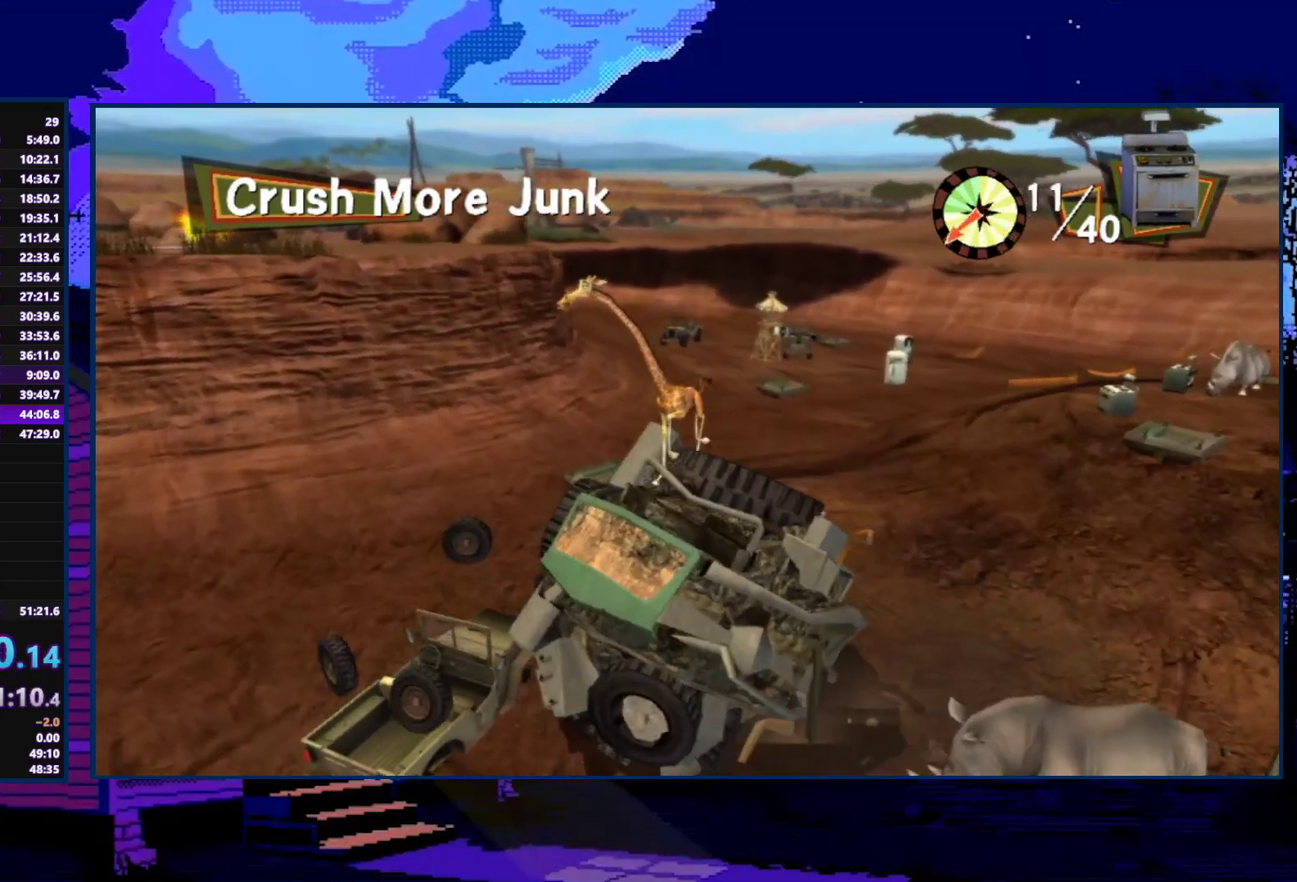
{"buttons": [], "left_stick": "up-left", "right_stick": "center", "events": [[200, "left_stick", "left"], [300, "left_stick", "up-left"]]}
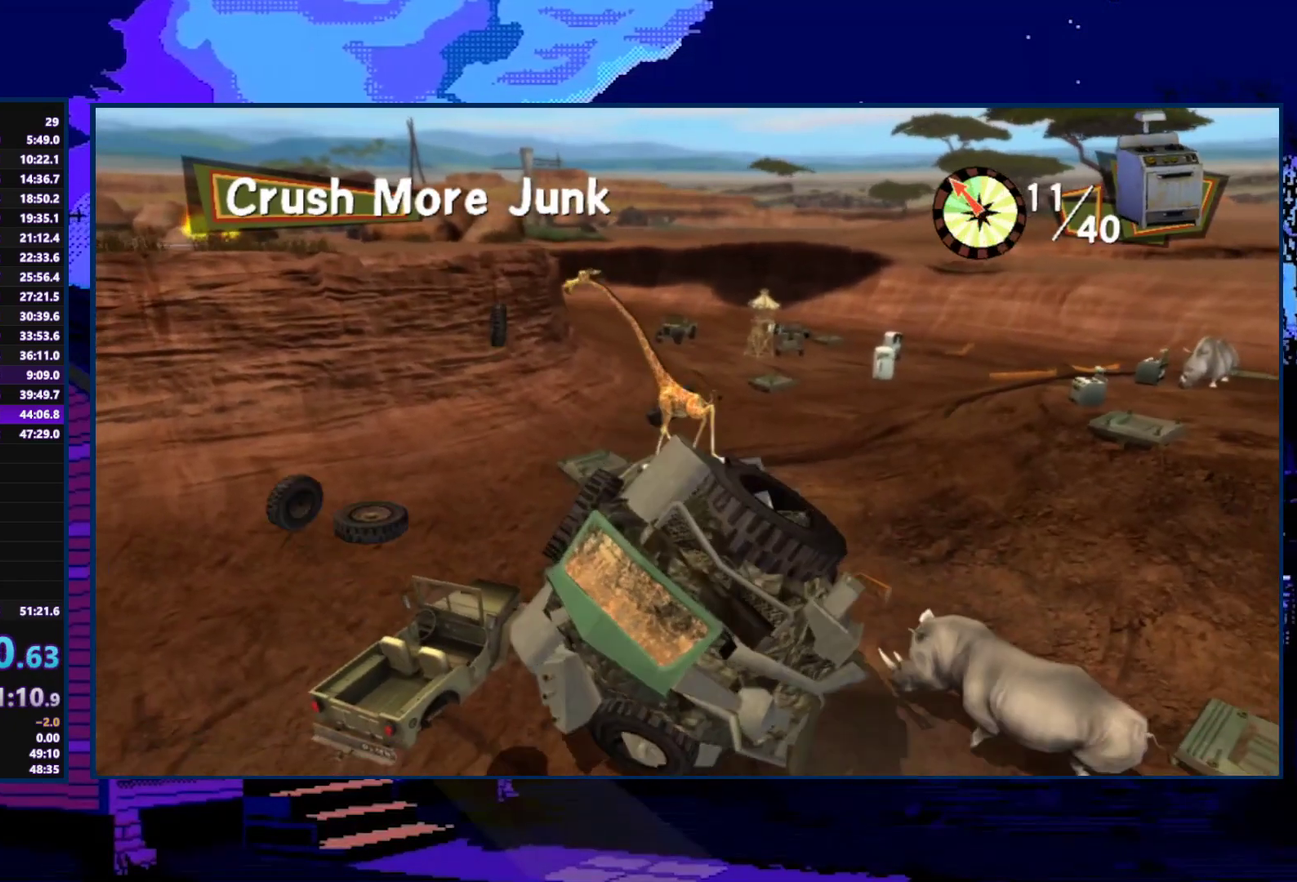
{"buttons": [], "left_stick": "up", "right_stick": "center", "events": [[400, "left_stick", "up"]]}
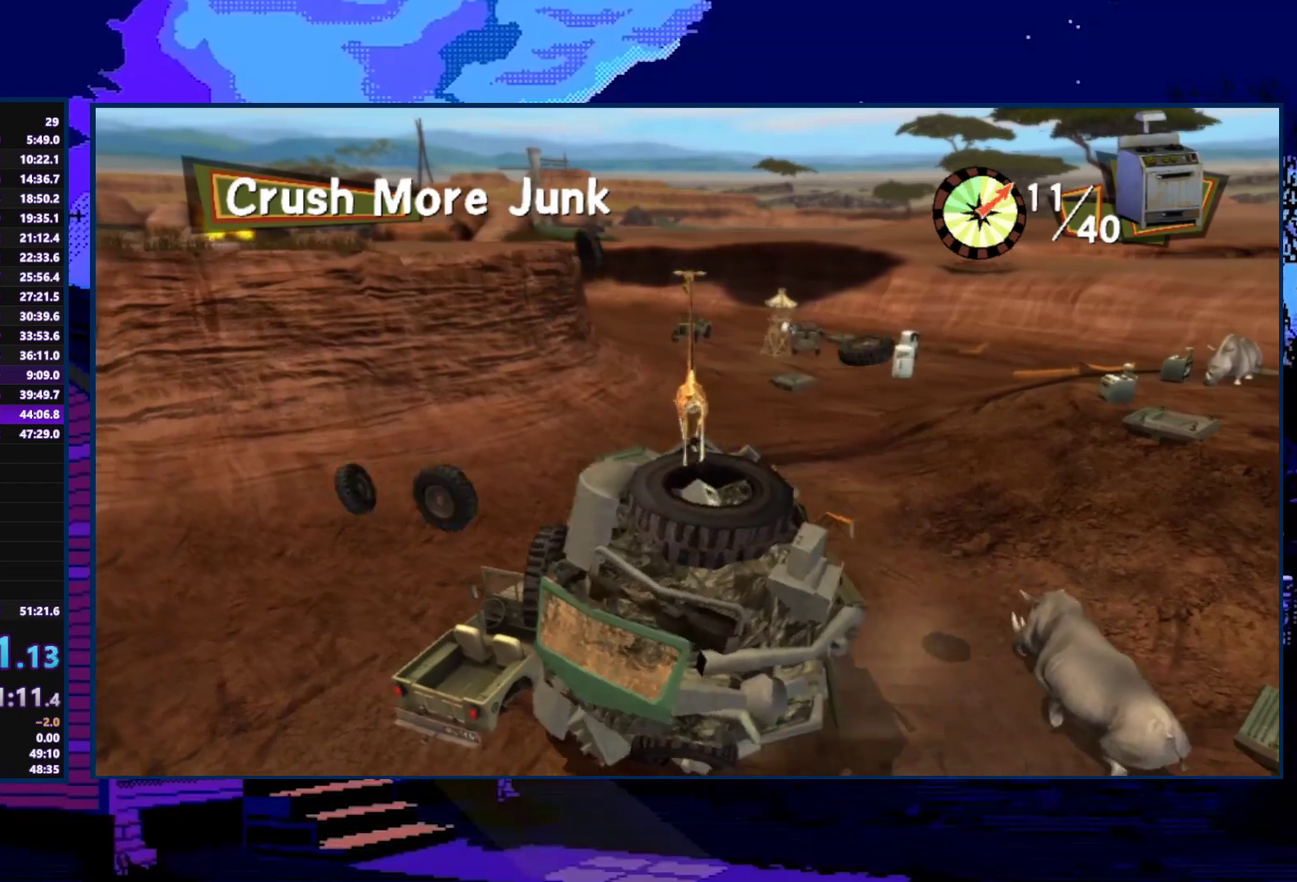
{"buttons": [], "left_stick": "up", "right_stick": "center", "events": []}
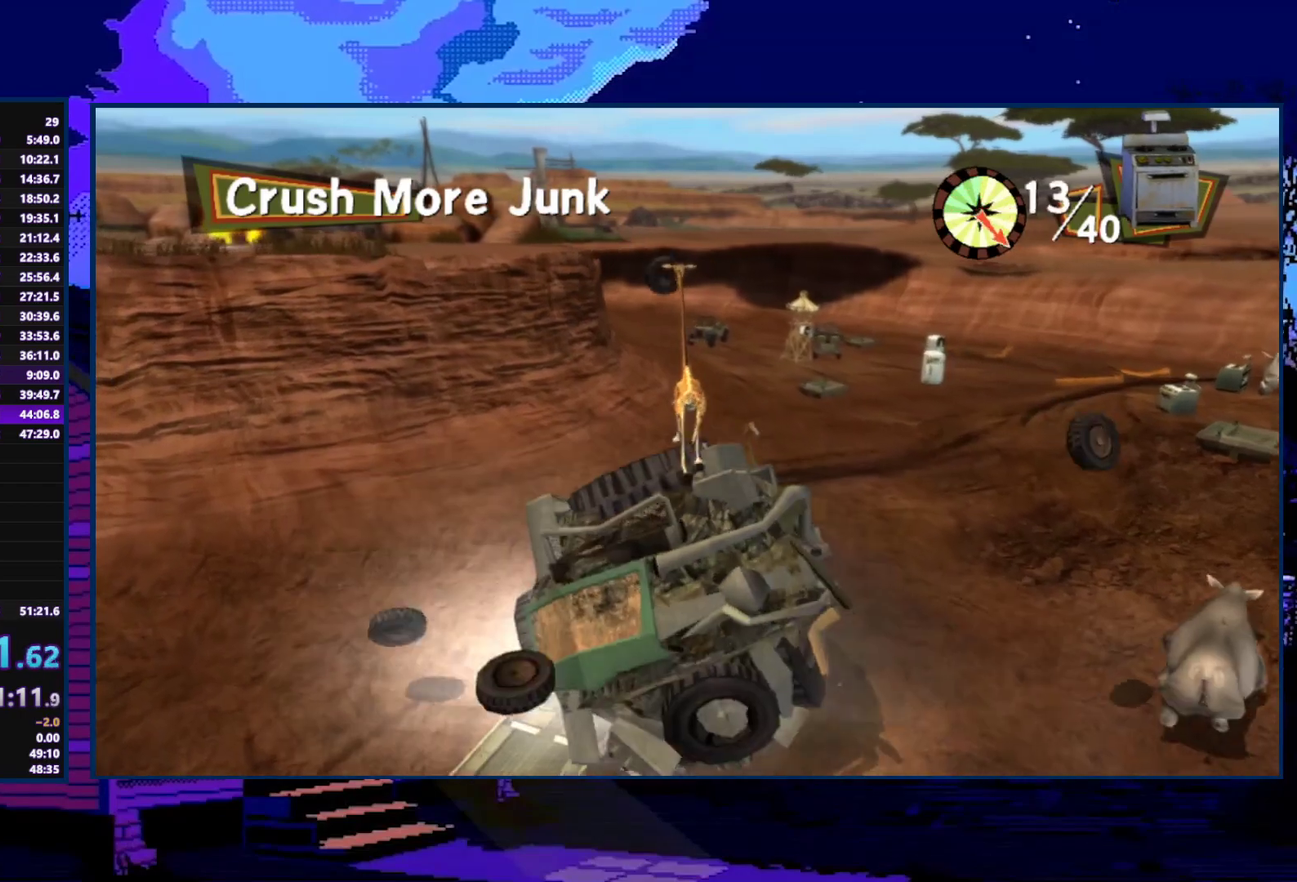
{"buttons": [], "left_stick": "up-right", "right_stick": "center", "events": [[167, "left_stick", "up-right"]]}
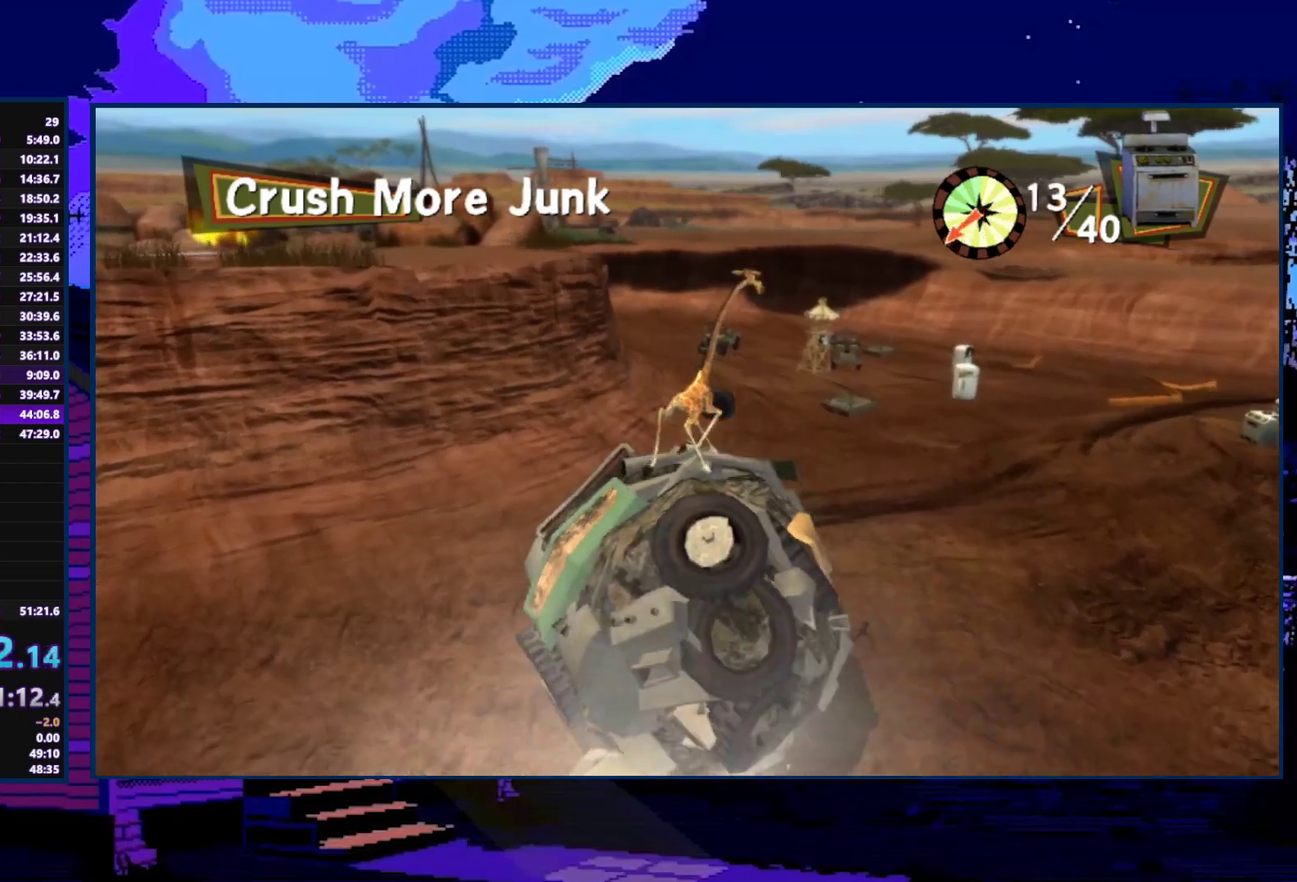
{"buttons": [], "left_stick": "up", "right_stick": "center", "events": [[133, "right_stick", "left"], [433, "left_stick", "up"], [467, "right_stick", "center"]]}
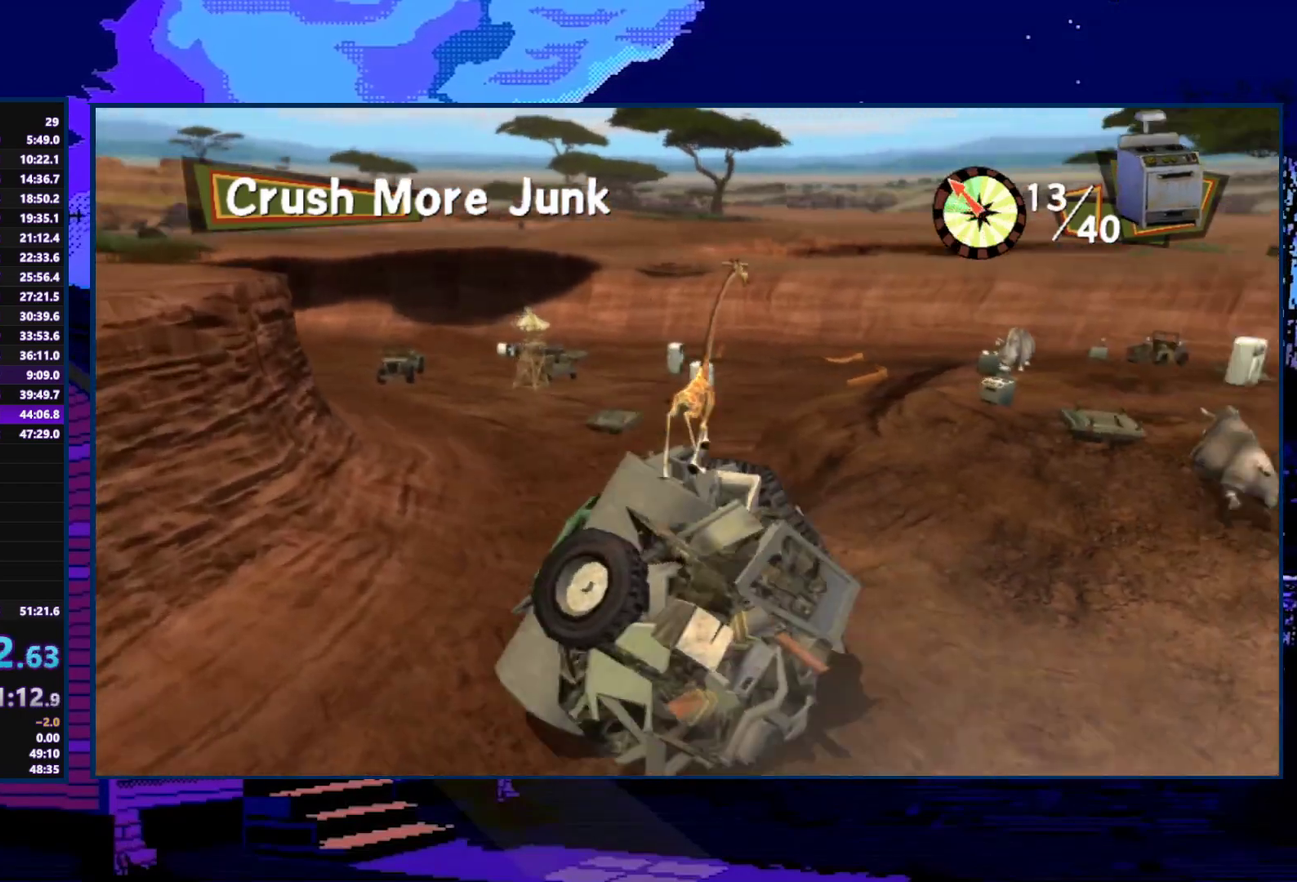
{"buttons": [], "left_stick": "up", "right_stick": "center", "events": []}